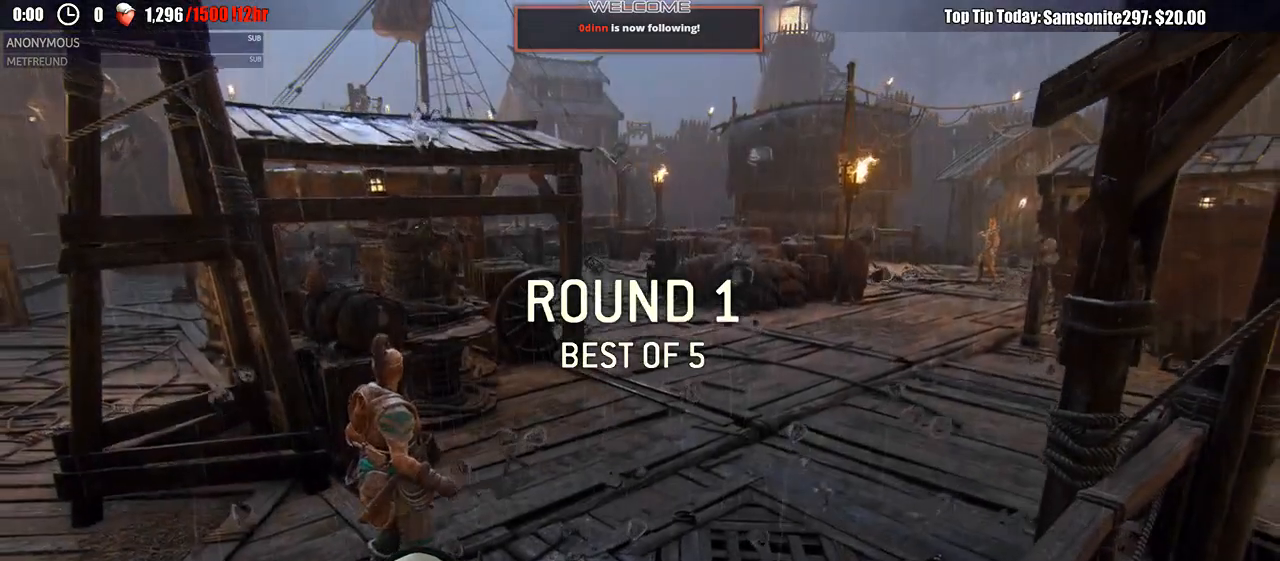
Gameplay with a controller (Xbox layout); each line is a JSON object with the inputs held at the frame after it. "events" lists button and stick changes between this image and that frame as [ms after this image, input, new state], when the widget could be followed in between.
{"buttons": [], "left_stick": "center", "right_stick": "center", "events": [[150, "left_stick", "up-right"], [467, "left_stick", "center"]]}
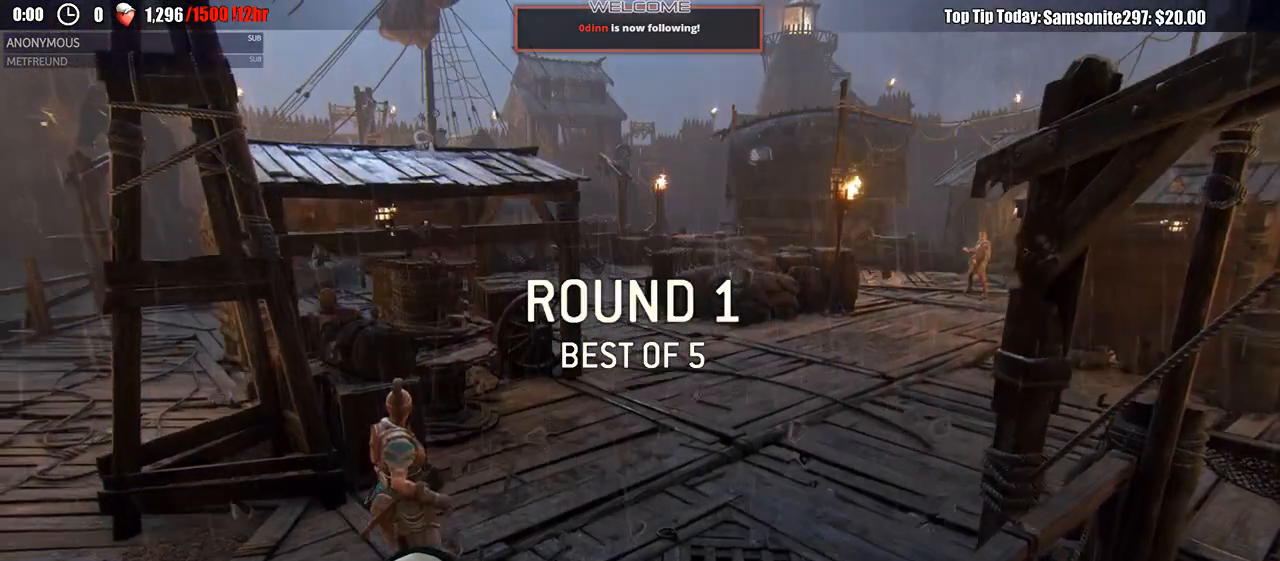
{"buttons": [], "left_stick": "center", "right_stick": "center", "events": []}
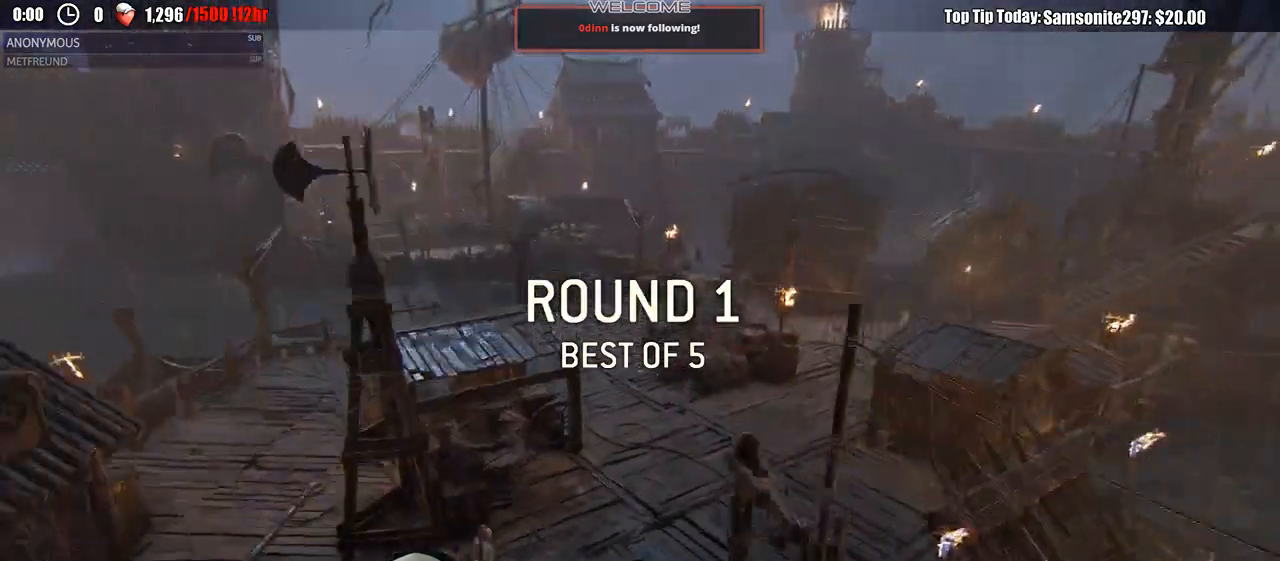
{"buttons": [], "left_stick": "center", "right_stick": "center", "events": []}
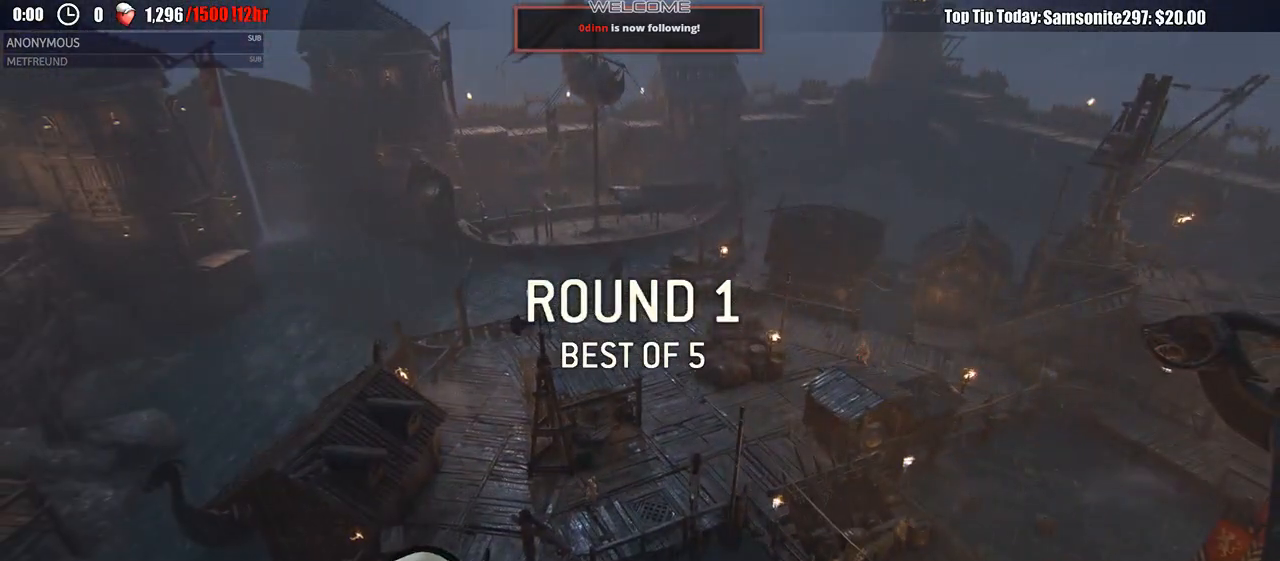
{"buttons": [], "left_stick": "up", "right_stick": "center", "events": [[217, "left_stick", "up"]]}
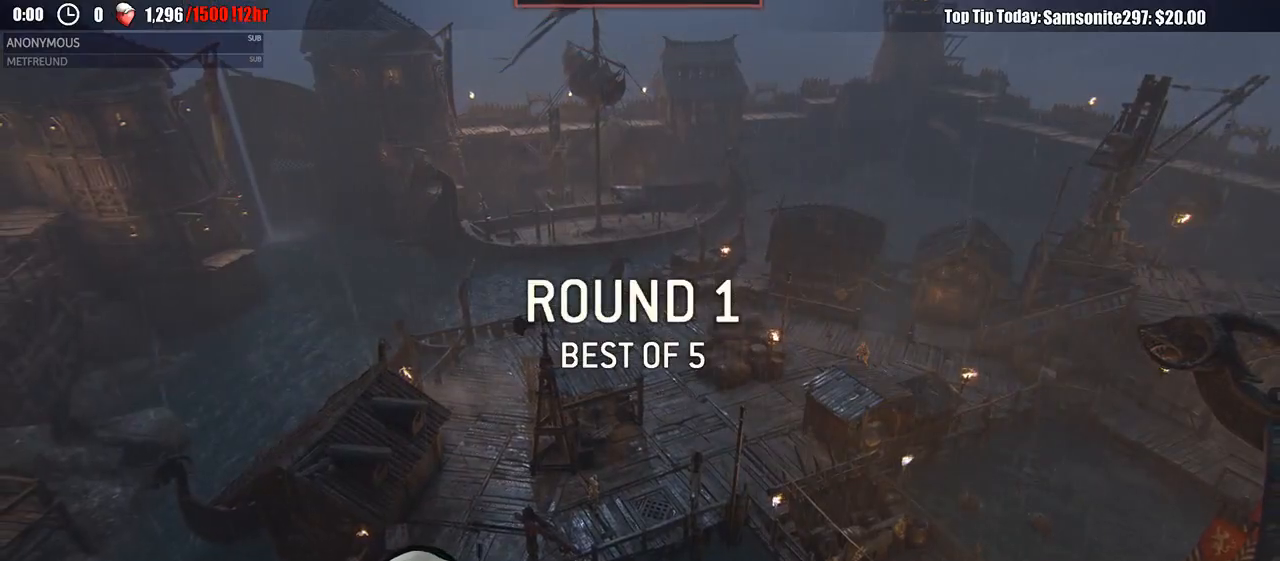
{"buttons": [], "left_stick": "center", "right_stick": "center", "events": [[33, "left_stick", "up-right"], [133, "left_stick", "center"]]}
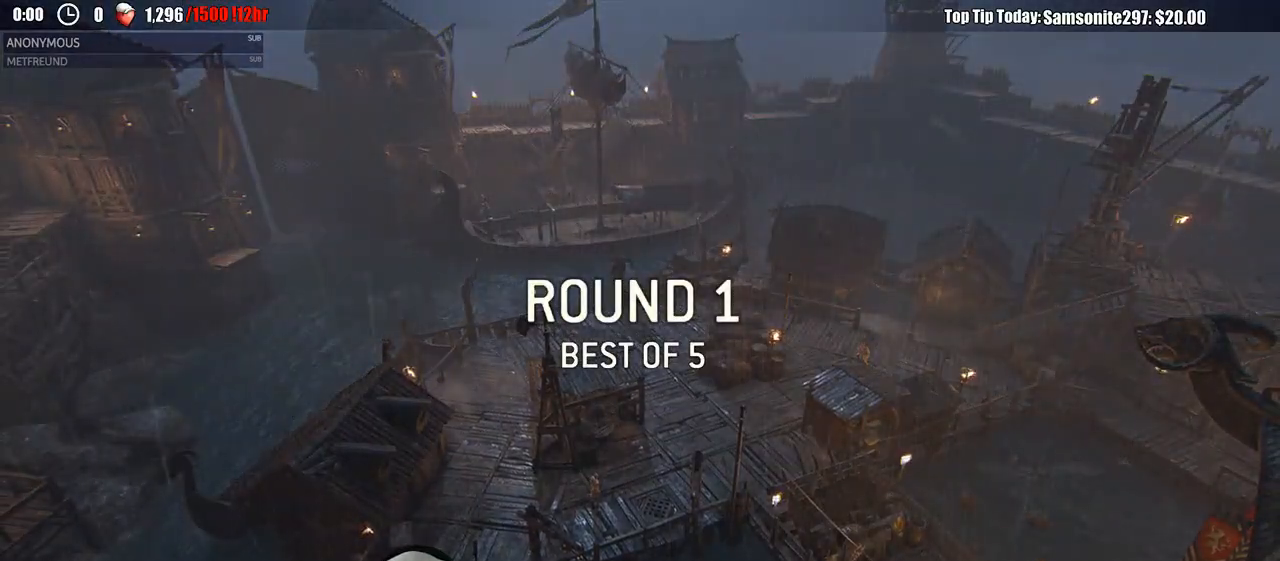
{"buttons": [], "left_stick": "center", "right_stick": "center", "events": []}
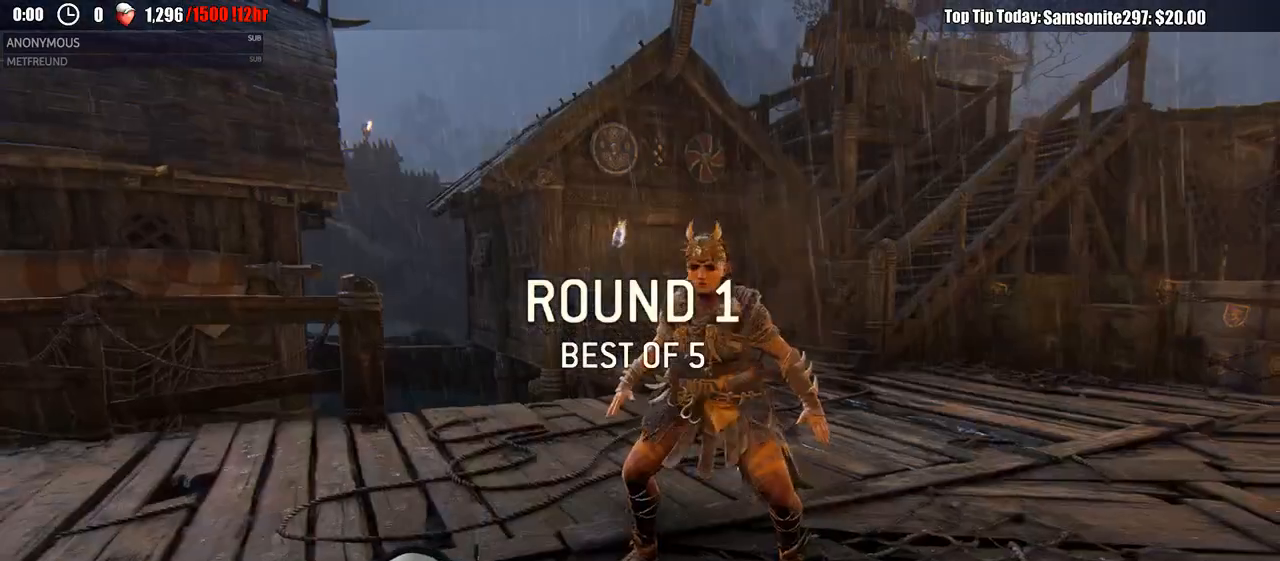
{"buttons": [], "left_stick": "up-right", "right_stick": "center", "events": [[250, "left_stick", "up-right"]]}
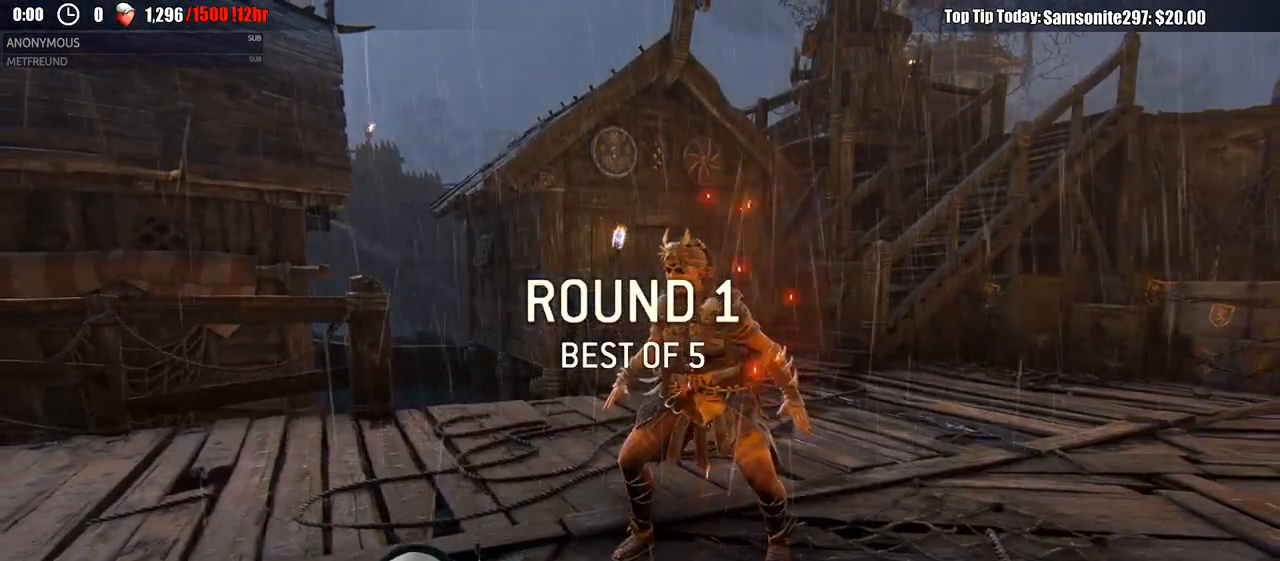
{"buttons": [], "left_stick": "up", "right_stick": "center", "events": [[33, "L3", "down"], [267, "L3", "up"], [267, "left_stick", "up"]]}
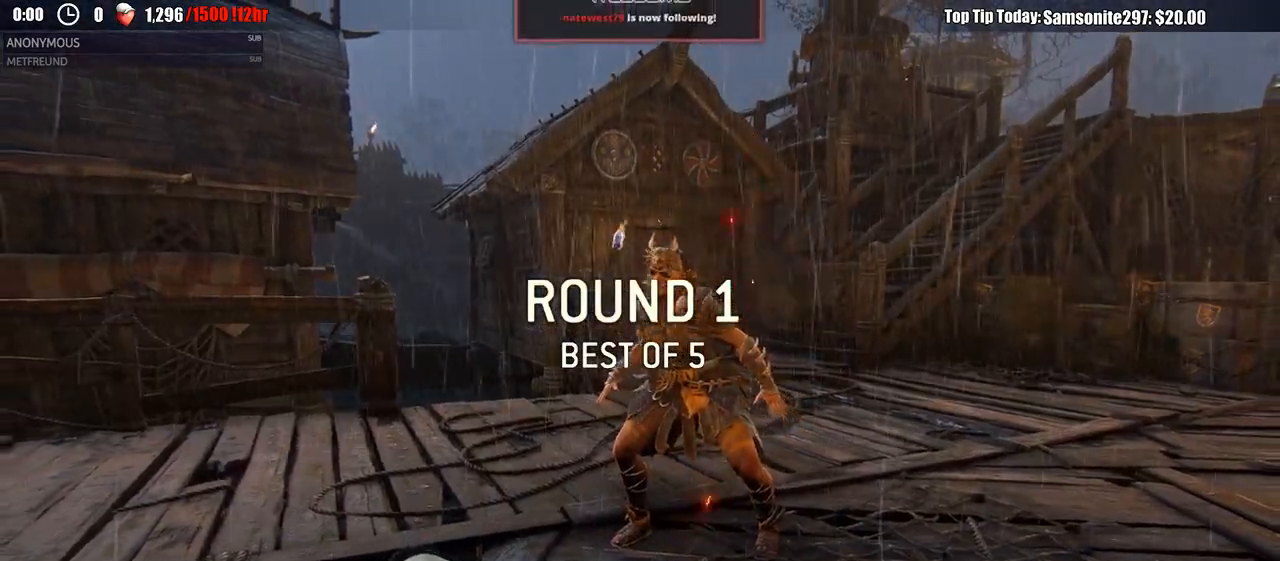
{"buttons": [], "left_stick": "up", "right_stick": "center", "events": []}
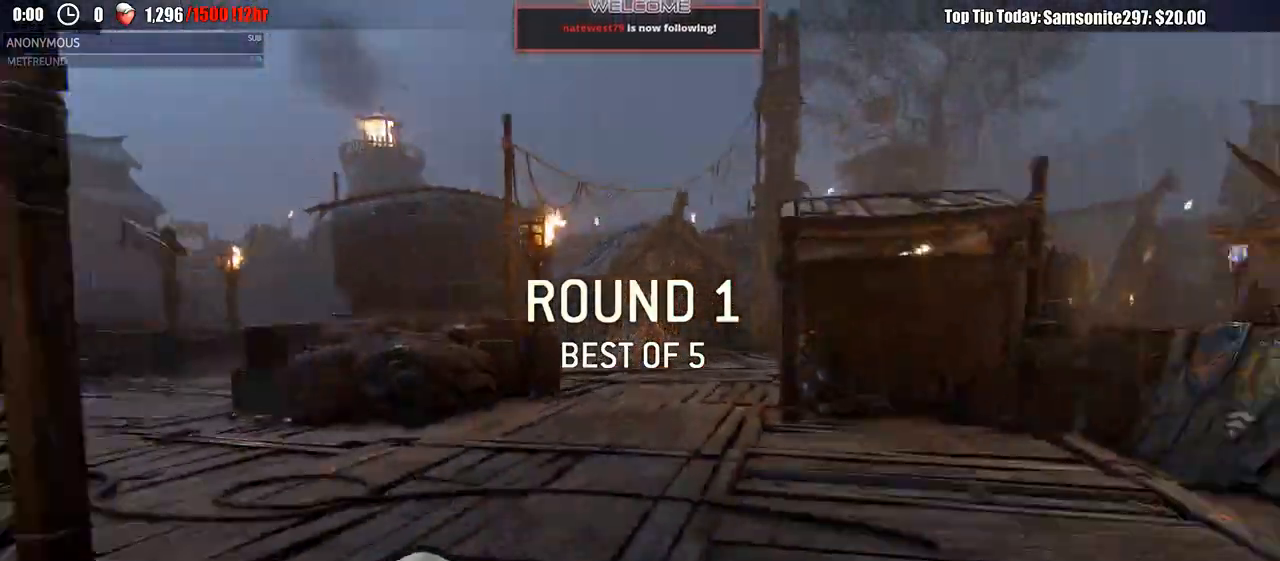
{"buttons": [], "left_stick": "up", "right_stick": "center", "events": []}
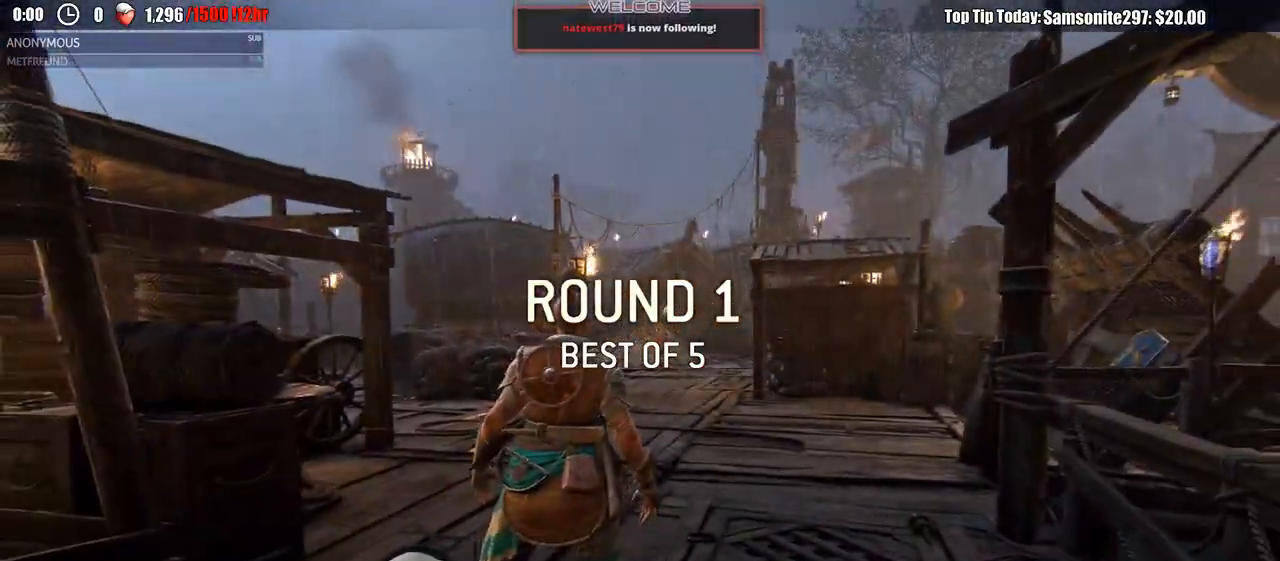
{"buttons": [], "left_stick": "up", "right_stick": "center", "events": []}
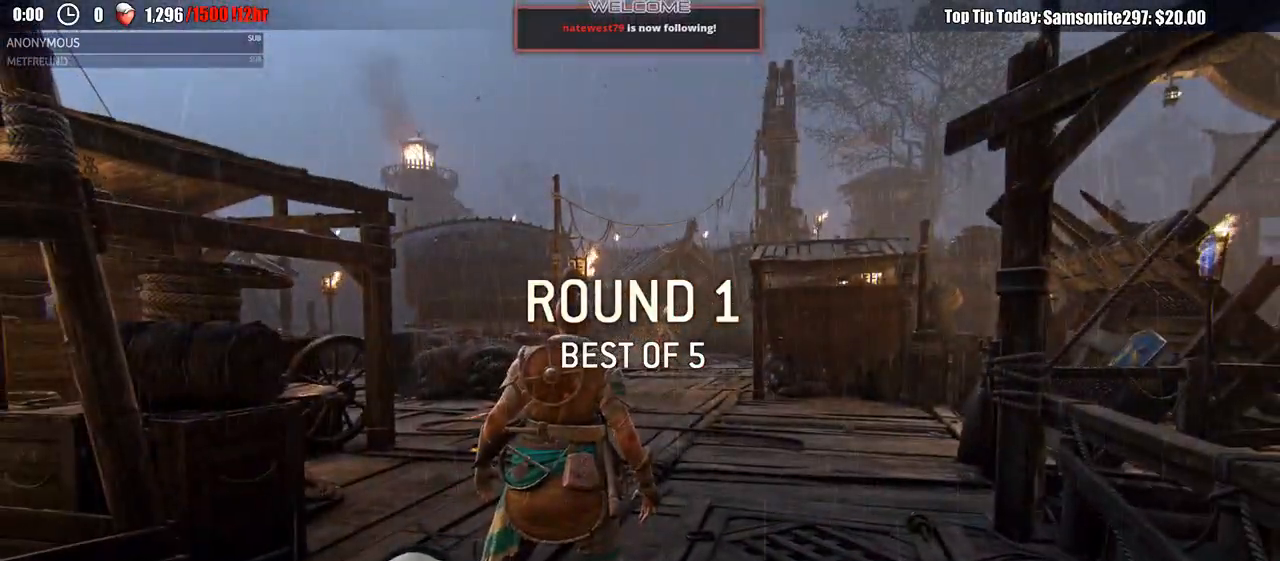
{"buttons": [], "left_stick": "up", "right_stick": "center", "events": []}
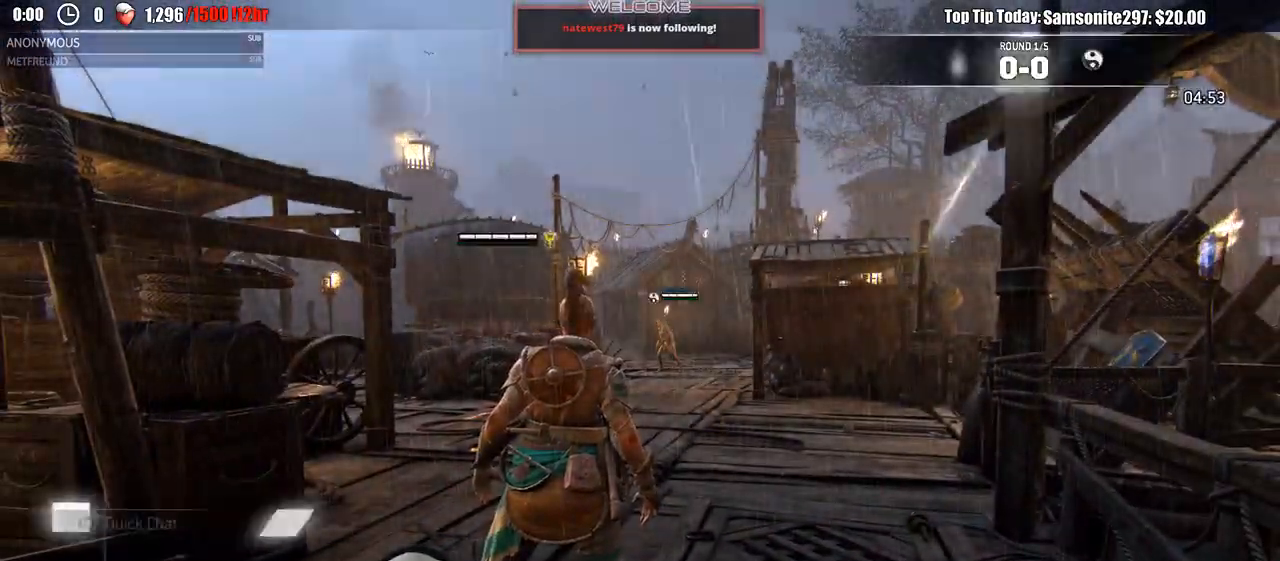
{"buttons": [], "left_stick": "up", "right_stick": "center"}
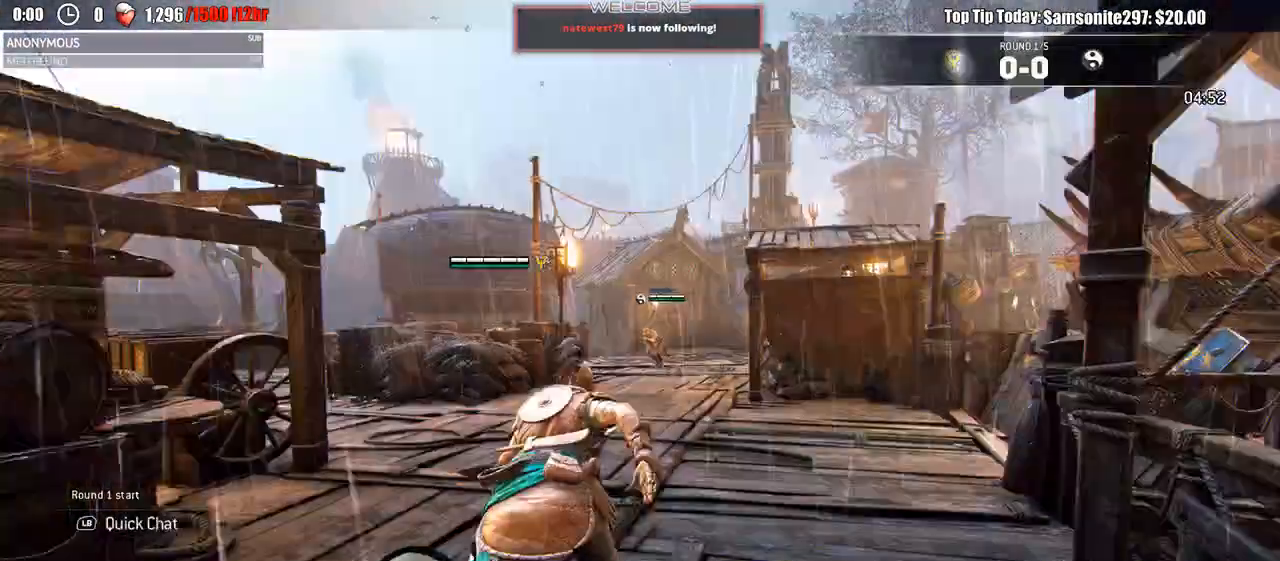
{"buttons": ["L2"], "left_stick": "up-left", "right_stick": "center", "events": [[400, "left_stick", "up-left"], [417, "L2", "down"]]}
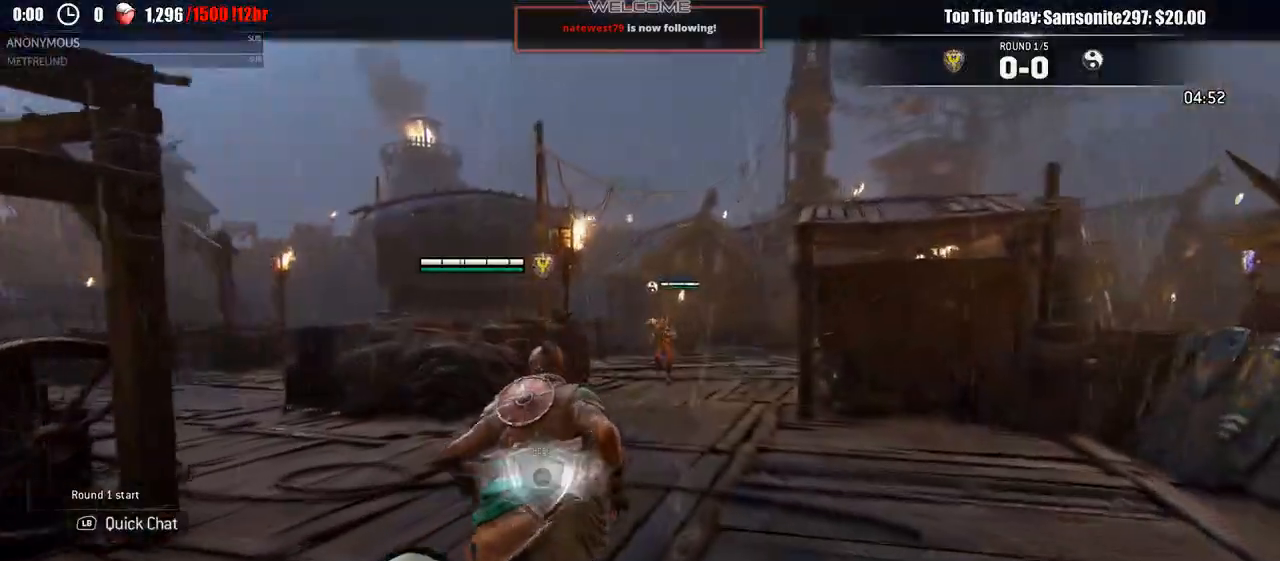
{"buttons": ["L2"], "left_stick": "up-left", "right_stick": "center", "events": []}
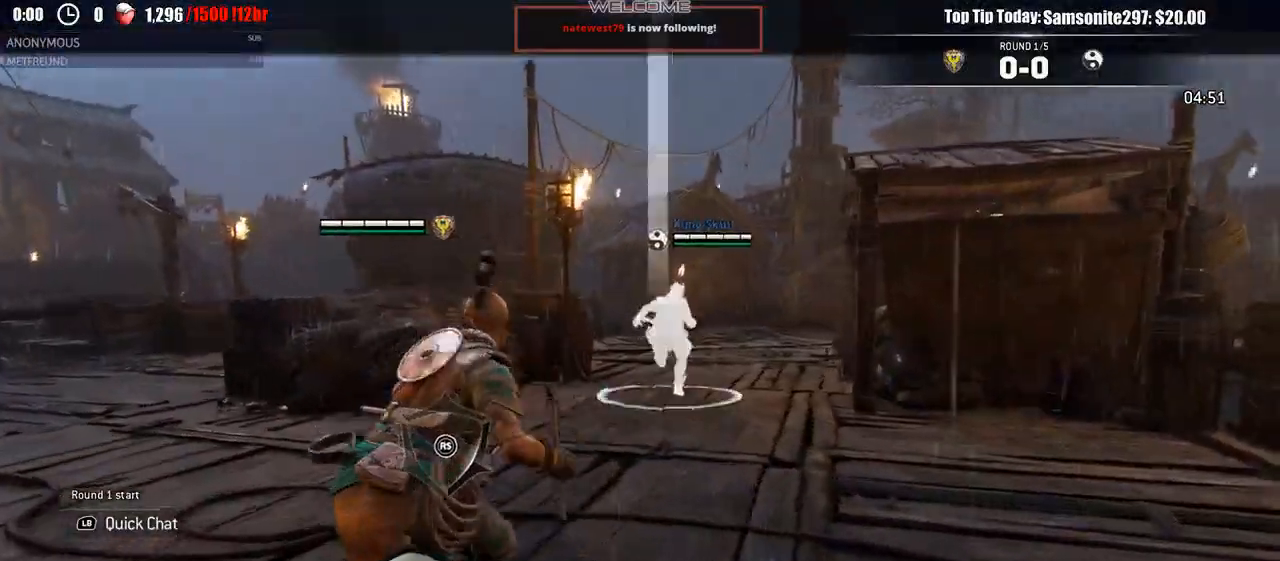
{"buttons": ["L2"], "left_stick": "up-left", "right_stick": "center", "events": []}
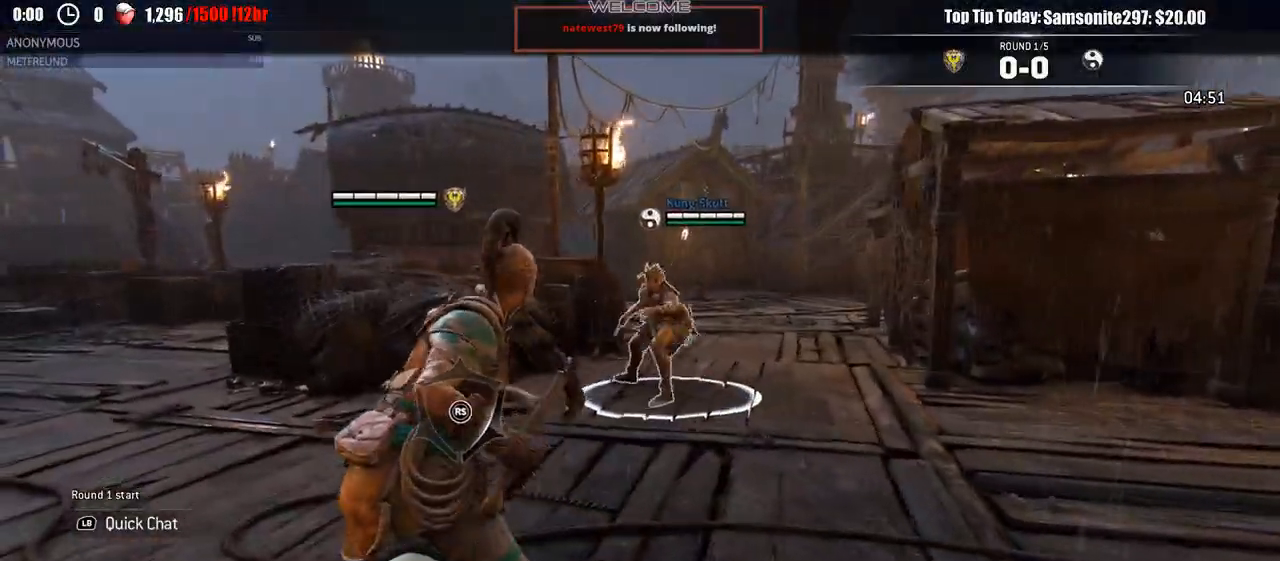
{"buttons": ["L2", "L3"], "left_stick": "down-right", "right_stick": "center", "events": [[33, "right_stick", "right"], [83, "left_stick", "down-right"], [183, "right_stick", "center"], [267, "L3", "down"]]}
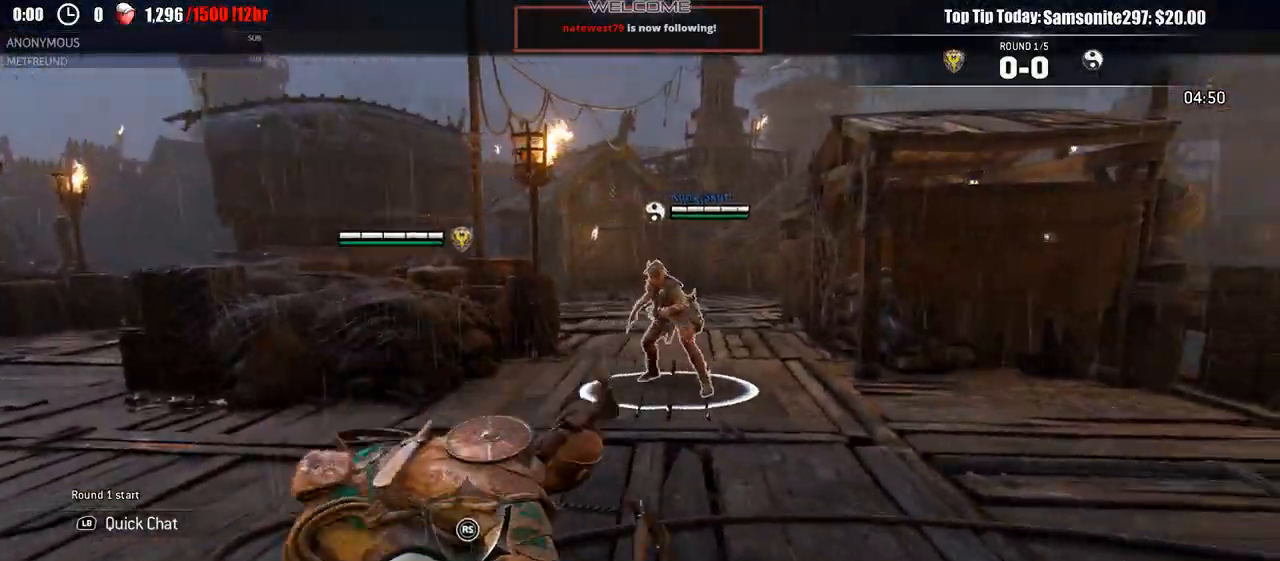
{"buttons": ["L2"], "left_stick": "down-right", "right_stick": "center", "events": [[250, "L3", "up"]]}
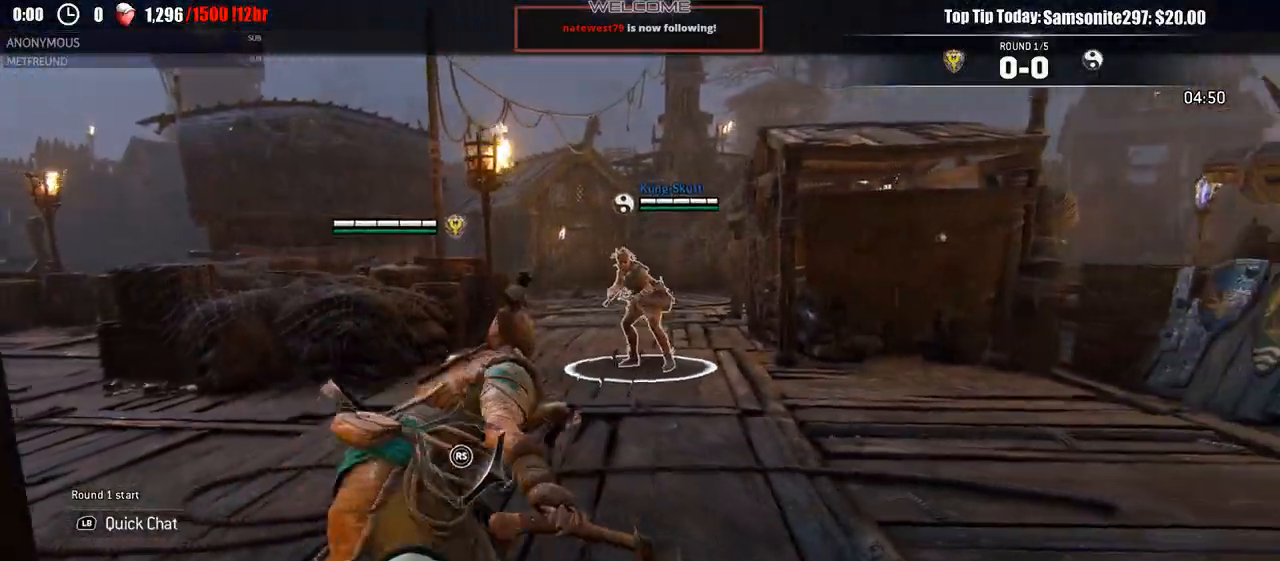
{"buttons": ["L2"], "left_stick": "up", "right_stick": "center", "events": [[333, "left_stick", "up-right"], [433, "left_stick", "up"]]}
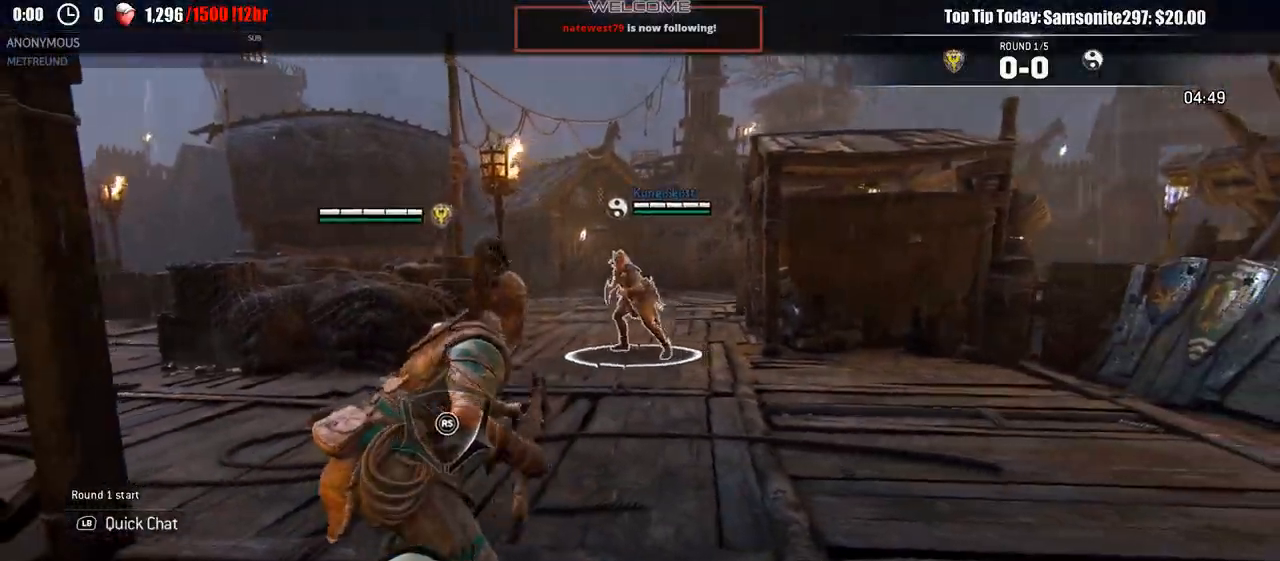
{"buttons": ["L2"], "left_stick": "up", "right_stick": "center"}